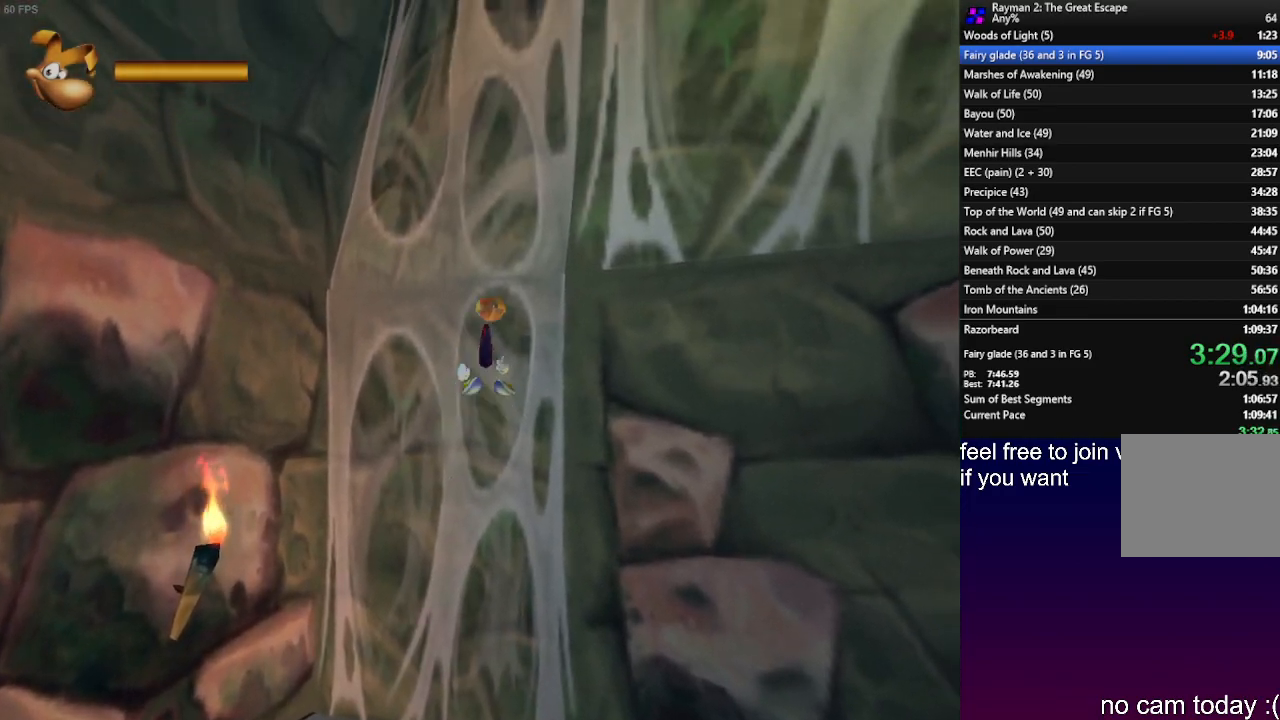
Gameplay with a controller (PlayStation layout); each line is a JSON object with the inputs held at the frame after it. "events" lists button and stick changes between this image and that frame as [ms after this image, input, new state], when the widget could be followed in between. Not read: R3.
{"buttons": ["CROSS", "R2"], "left_stick": "up-right", "right_stick": "center", "events": [[50, "CROSS", "up"], [150, "CROSS", "down"], [317, "CROSS", "up"], [417, "CROSS", "down"]]}
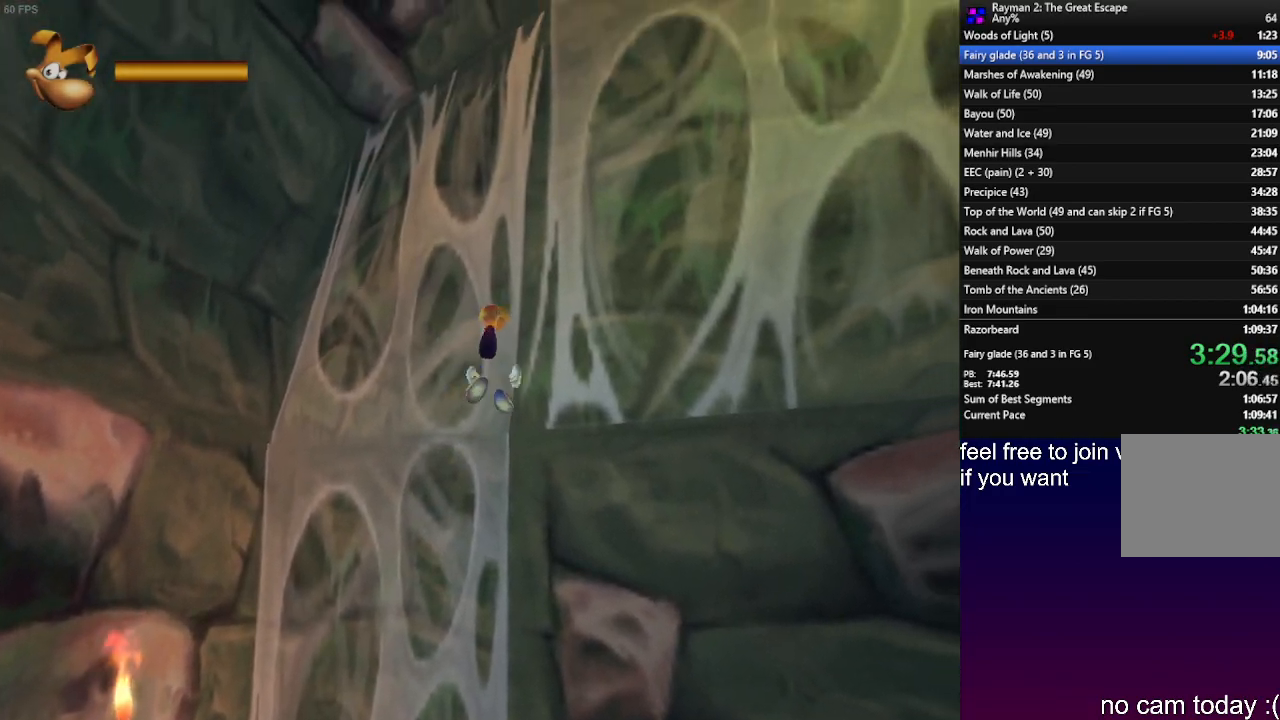
{"buttons": ["CROSS", "SQUARE", "R2"], "left_stick": "up-right", "right_stick": "center", "events": [[50, "CROSS", "up"], [133, "CROSS", "down"], [283, "CROSS", "up"], [367, "CROSS", "down"], [450, "SQUARE", "down"]]}
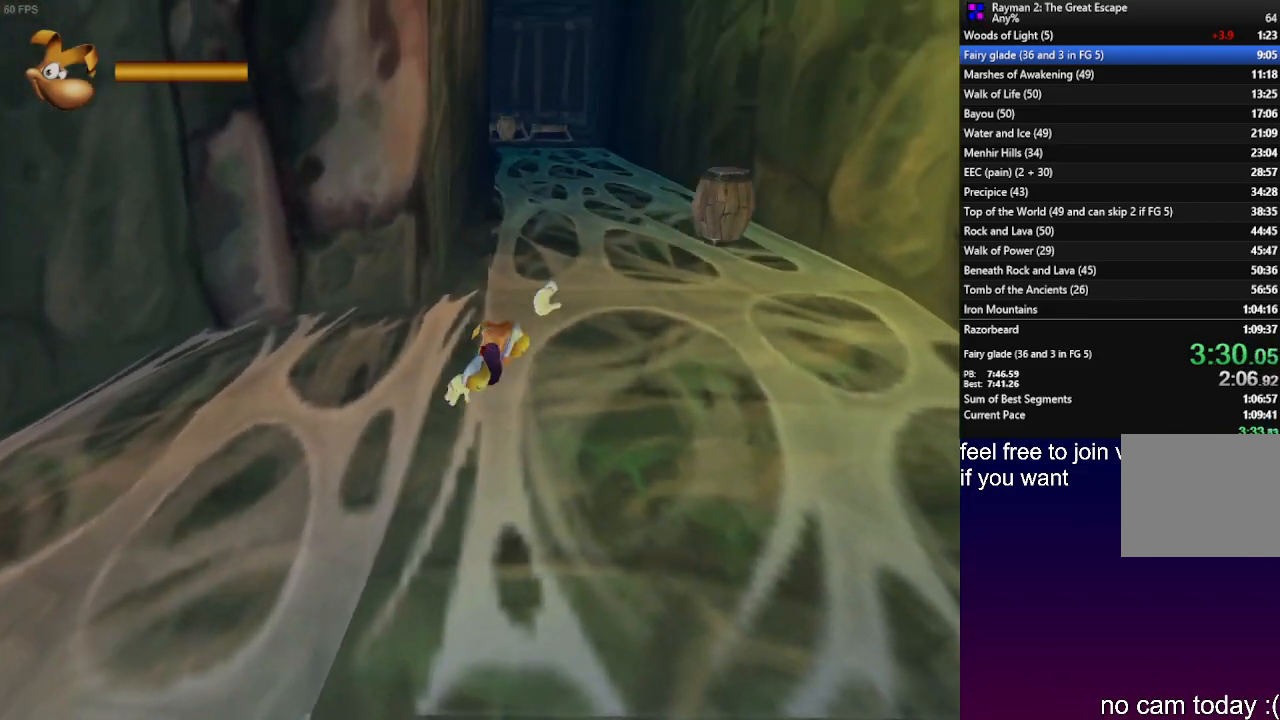
{"buttons": ["CROSS", "SQUARE", "R2"], "left_stick": "up-right", "right_stick": "center", "events": [[133, "SQUARE", "up"], [150, "CROSS", "up"], [217, "CROSS", "down"], [217, "SQUARE", "down"], [350, "SQUARE", "up"], [367, "CROSS", "up"], [450, "SQUARE", "down"], [467, "CROSS", "down"]]}
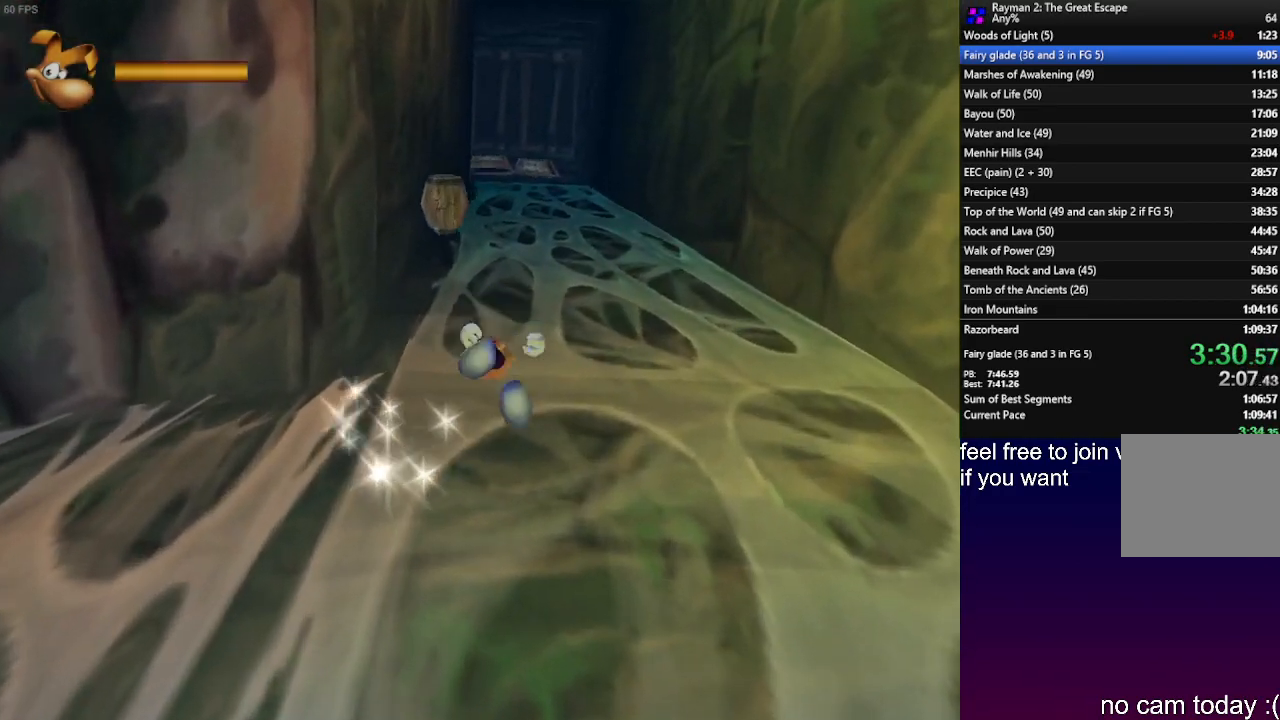
{"buttons": ["CROSS", "R2"], "left_stick": "up", "right_stick": "center", "events": [[100, "CROSS", "up"], [100, "SQUARE", "up"], [183, "CROSS", "down"], [350, "CROSS", "up"], [417, "CROSS", "down"], [450, "left_stick", "up"]]}
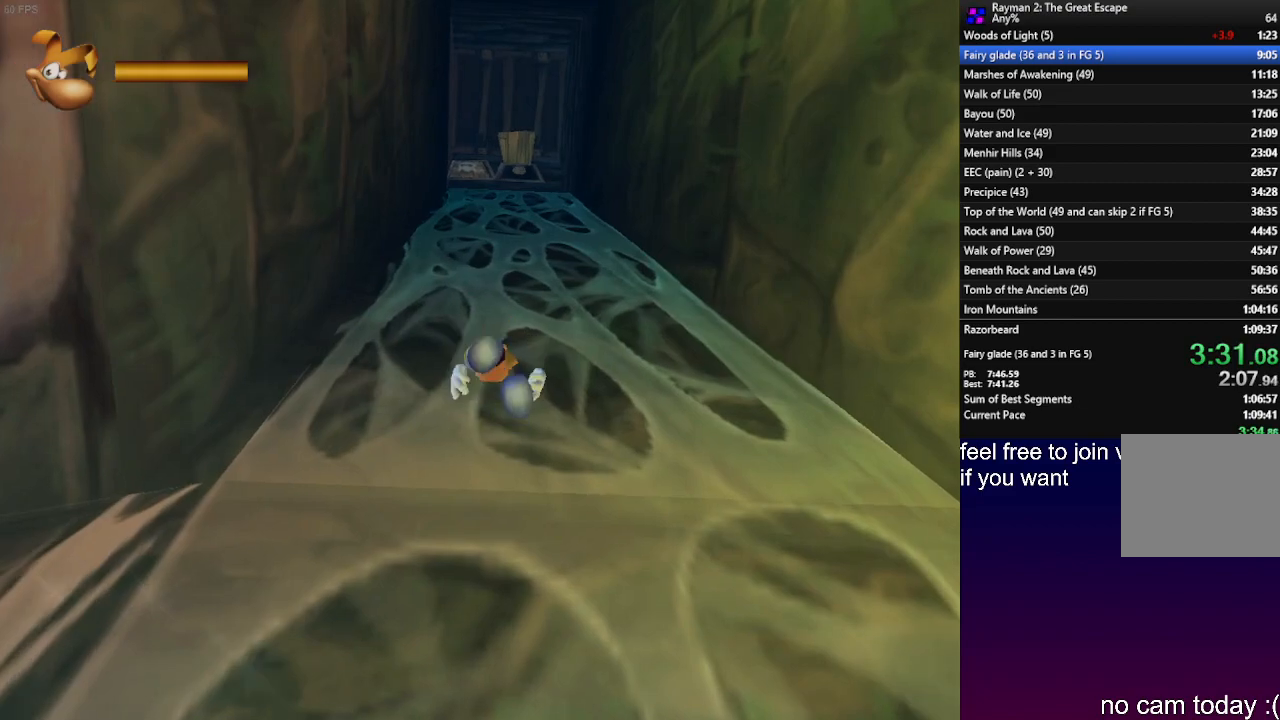
{"buttons": ["CROSS", "R2"], "left_stick": "up", "right_stick": "center", "events": [[83, "CROSS", "up"], [150, "CROSS", "down"], [333, "CROSS", "up"], [400, "CROSS", "down"]]}
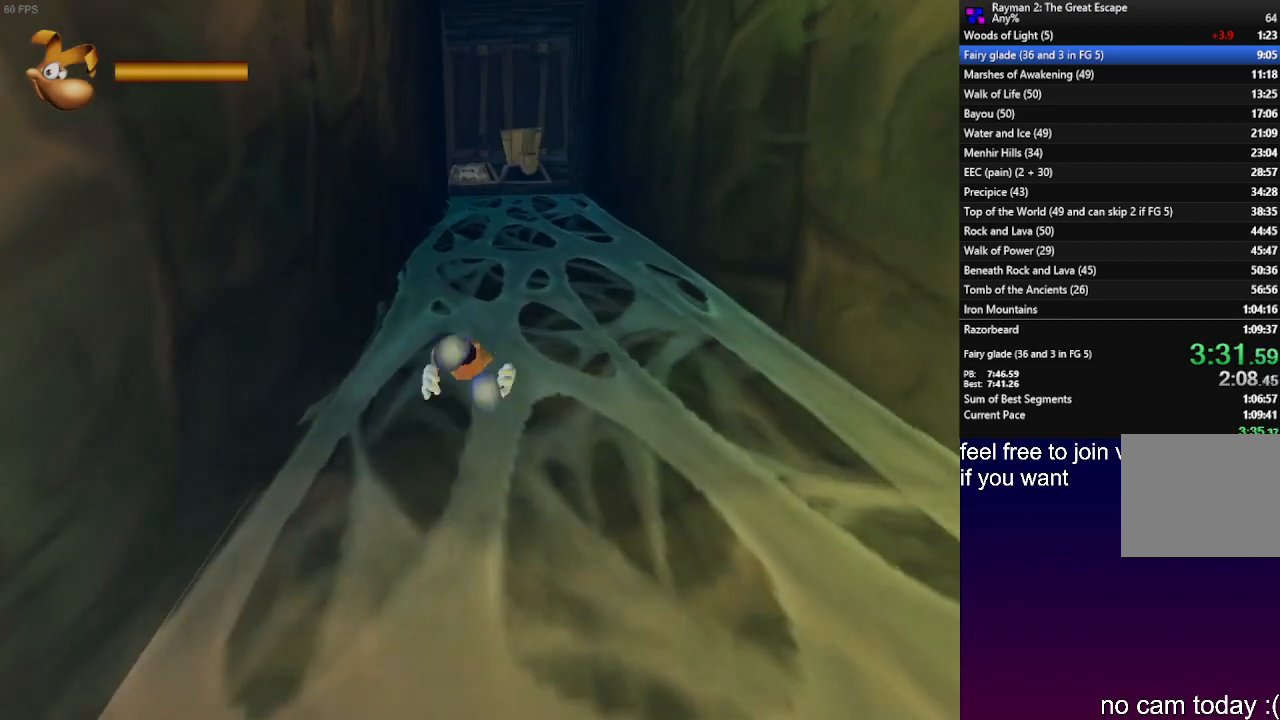
{"buttons": ["CROSS", "R2"], "left_stick": "up", "right_stick": "center", "events": [[50, "CROSS", "up"], [133, "CROSS", "down"], [283, "CROSS", "up"], [350, "CROSS", "down"]]}
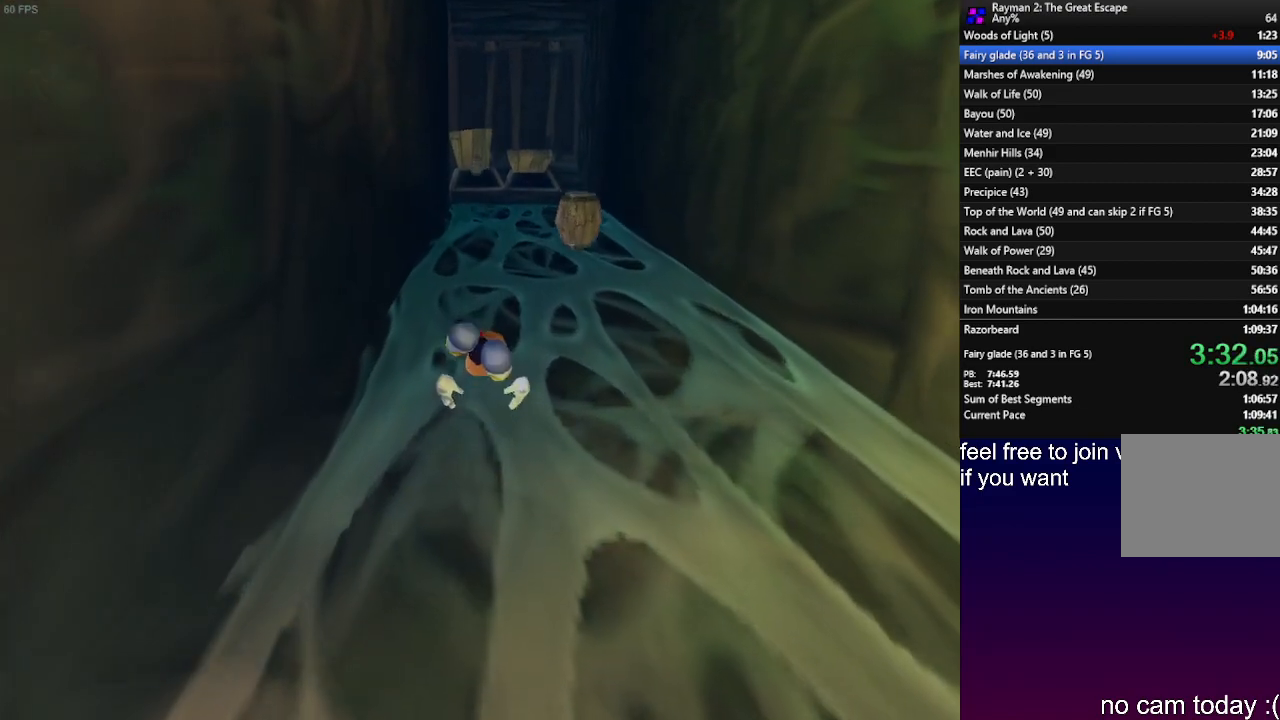
{"buttons": ["R2"], "left_stick": "up-right", "right_stick": "center", "events": [[33, "CROSS", "up"], [83, "CROSS", "down"], [183, "left_stick", "up-right"], [233, "CROSS", "up"], [300, "CROSS", "down"], [467, "CROSS", "up"]]}
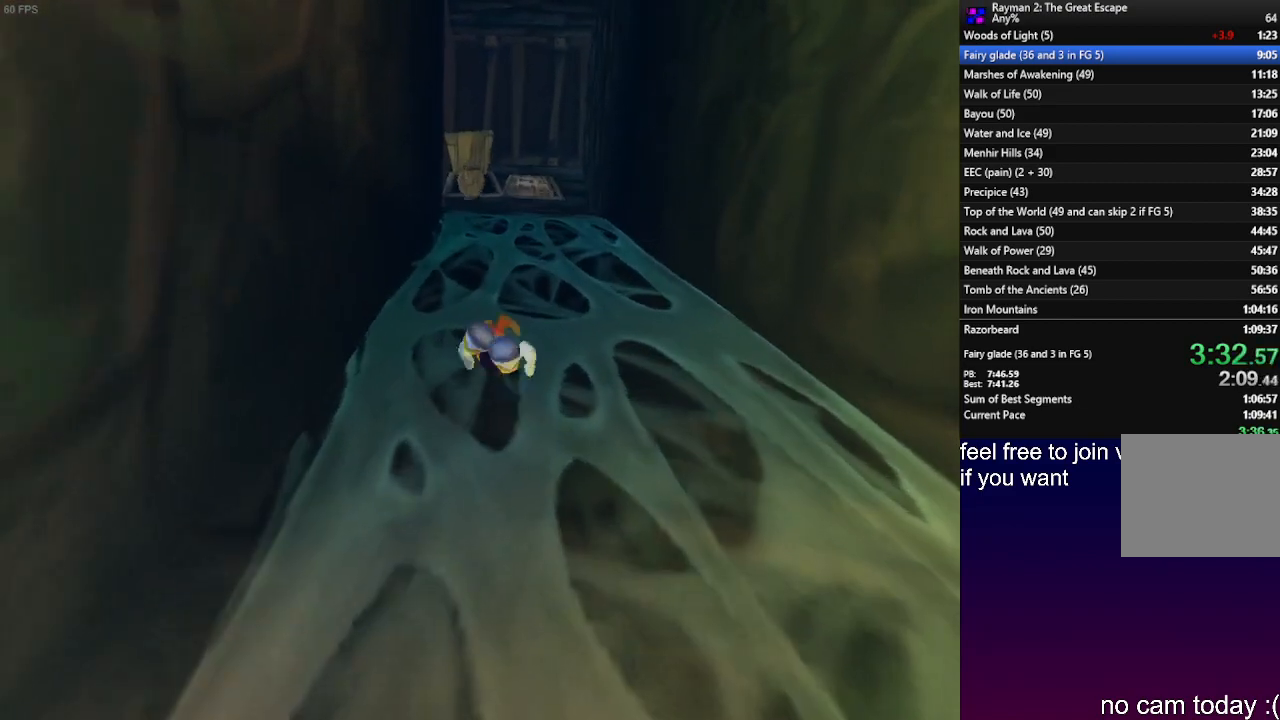
{"buttons": ["CROSS", "R2"], "left_stick": "up-right", "right_stick": "center", "events": [[33, "CROSS", "down"], [183, "CROSS", "up"], [250, "CROSS", "down"], [417, "CROSS", "up"], [483, "CROSS", "down"]]}
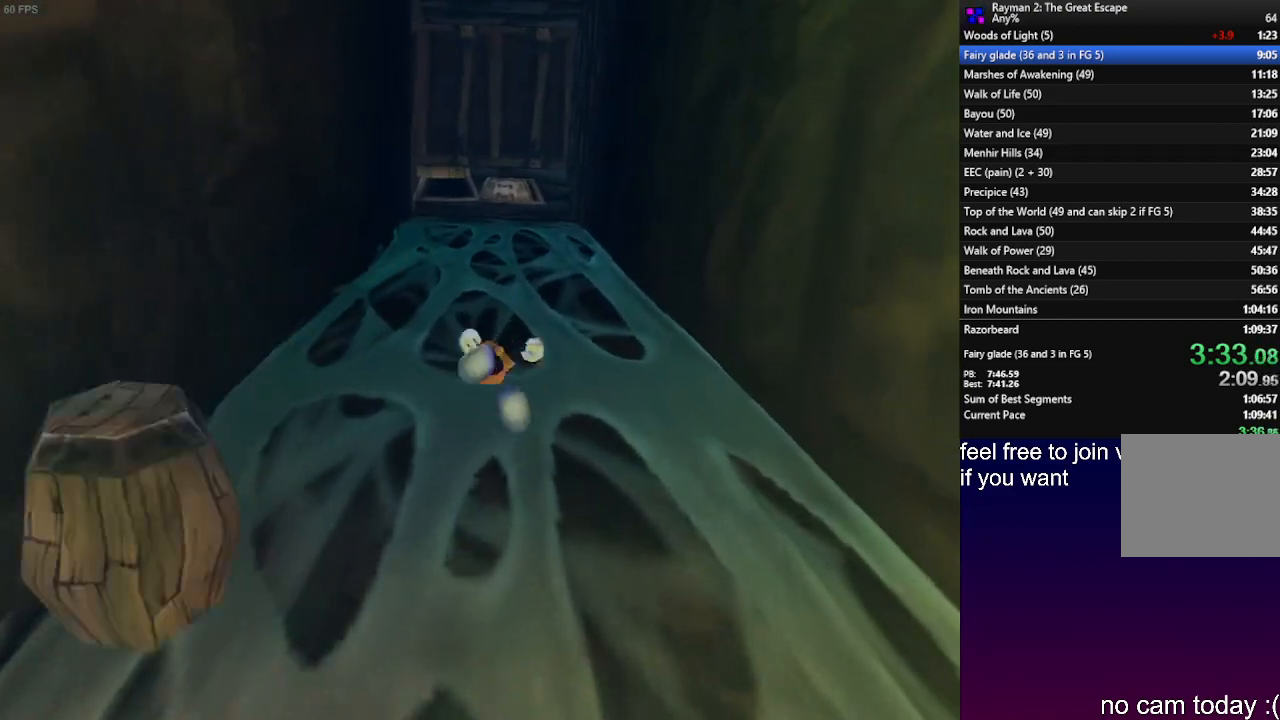
{"buttons": ["CROSS", "R2"], "left_stick": "up", "right_stick": "center", "events": [[17, "left_stick", "up"], [133, "CROSS", "up"], [217, "CROSS", "down"], [367, "CROSS", "up"], [433, "CROSS", "down"]]}
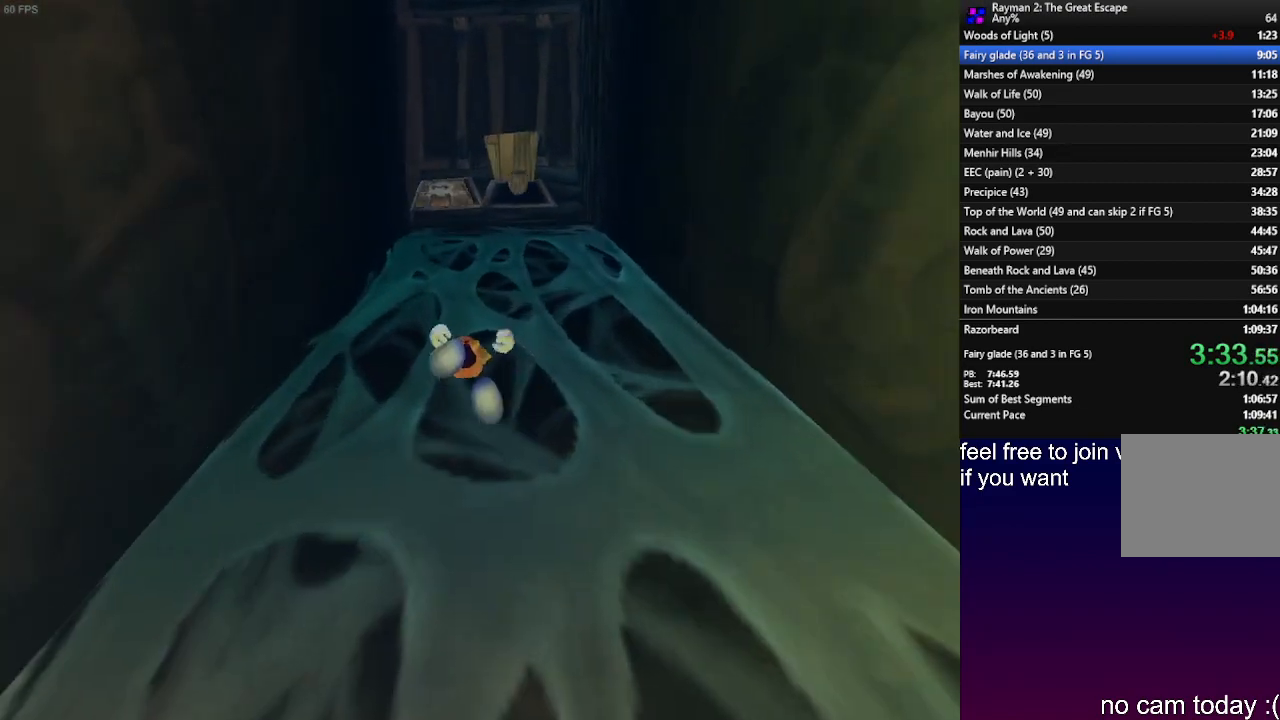
{"buttons": ["CROSS", "R2"], "left_stick": "up", "right_stick": "center", "events": [[100, "CROSS", "up"], [150, "CROSS", "down"], [317, "CROSS", "up"], [383, "CROSS", "down"]]}
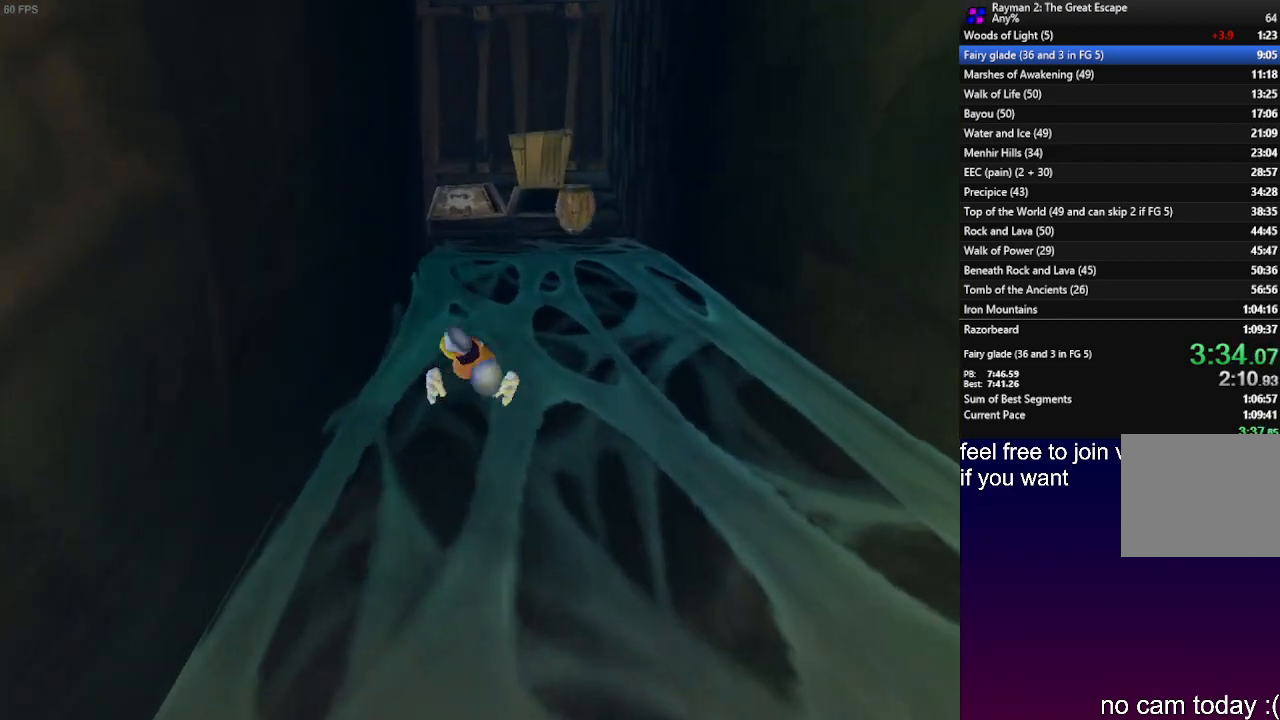
{"buttons": ["R2"], "left_stick": "up", "right_stick": "center", "events": [[33, "CROSS", "up"], [100, "CROSS", "down"], [250, "CROSS", "up"], [317, "CROSS", "down"], [483, "CROSS", "up"]]}
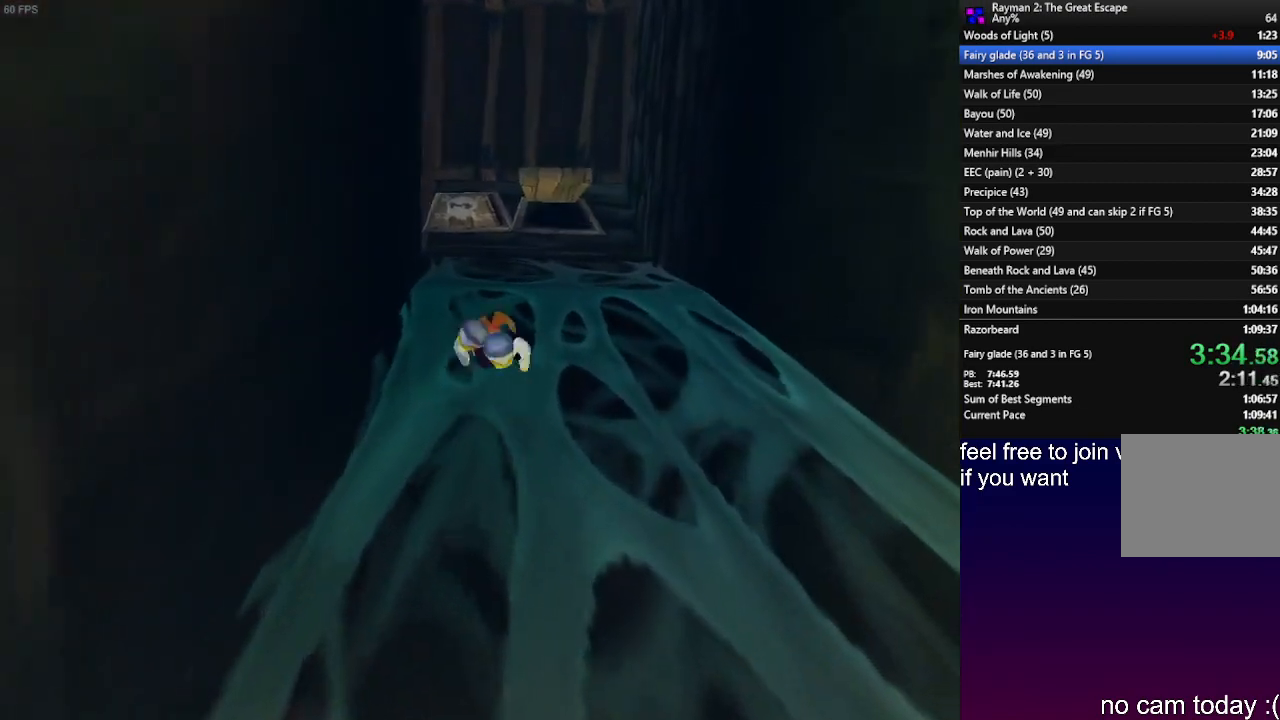
{"buttons": ["CROSS", "R2"], "left_stick": "up", "right_stick": "center", "events": [[50, "CROSS", "down"], [183, "CROSS", "up"], [250, "CROSS", "down"], [383, "CROSS", "up"], [450, "CROSS", "down"]]}
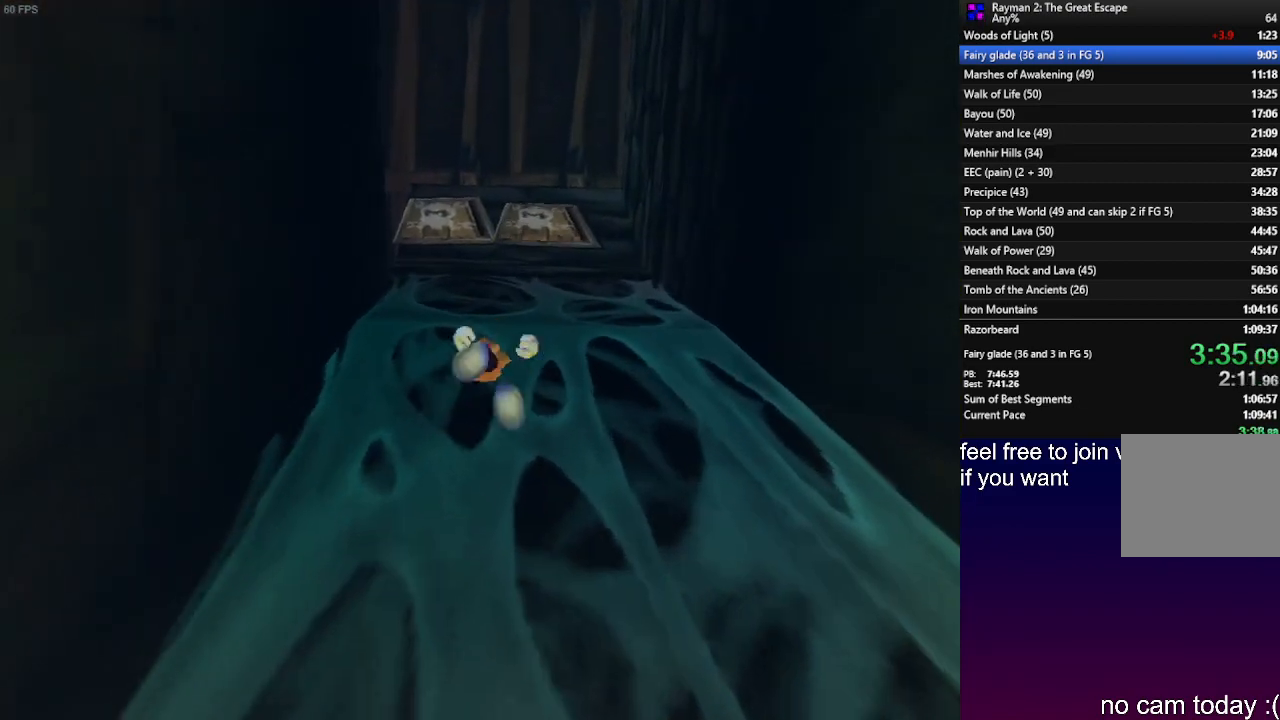
{"buttons": ["CROSS", "R2"], "left_stick": "up", "right_stick": "center", "events": [[83, "CROSS", "up"], [167, "CROSS", "down"], [317, "CROSS", "up"], [400, "CROSS", "down"]]}
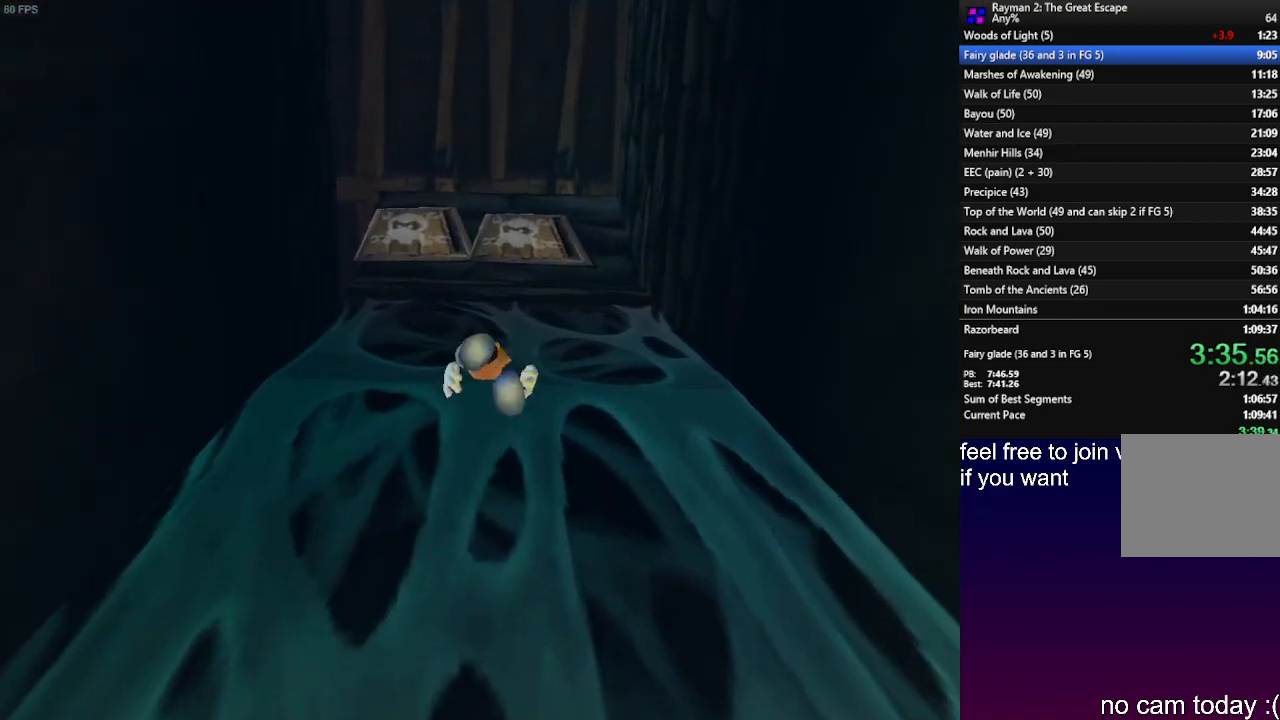
{"buttons": ["R2"], "left_stick": "up", "right_stick": "center", "events": [[67, "CROSS", "up"], [133, "CROSS", "down"], [283, "CROSS", "up"], [367, "CROSS", "down"], [500, "CROSS", "up"]]}
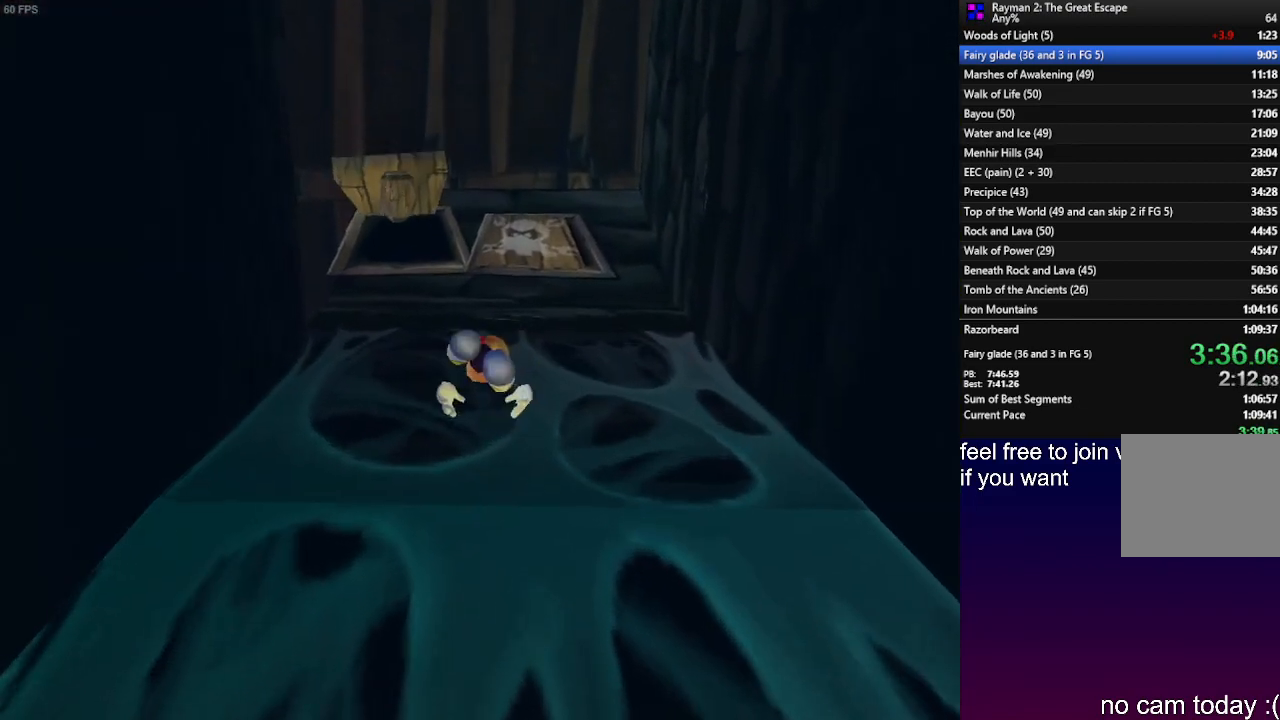
{"buttons": [], "left_stick": "up-left", "right_stick": "center", "events": [[67, "CROSS", "down"], [217, "CROSS", "up"], [267, "left_stick", "up-left"], [300, "CROSS", "down"], [417, "CROSS", "up"], [500, "R2", "up"]]}
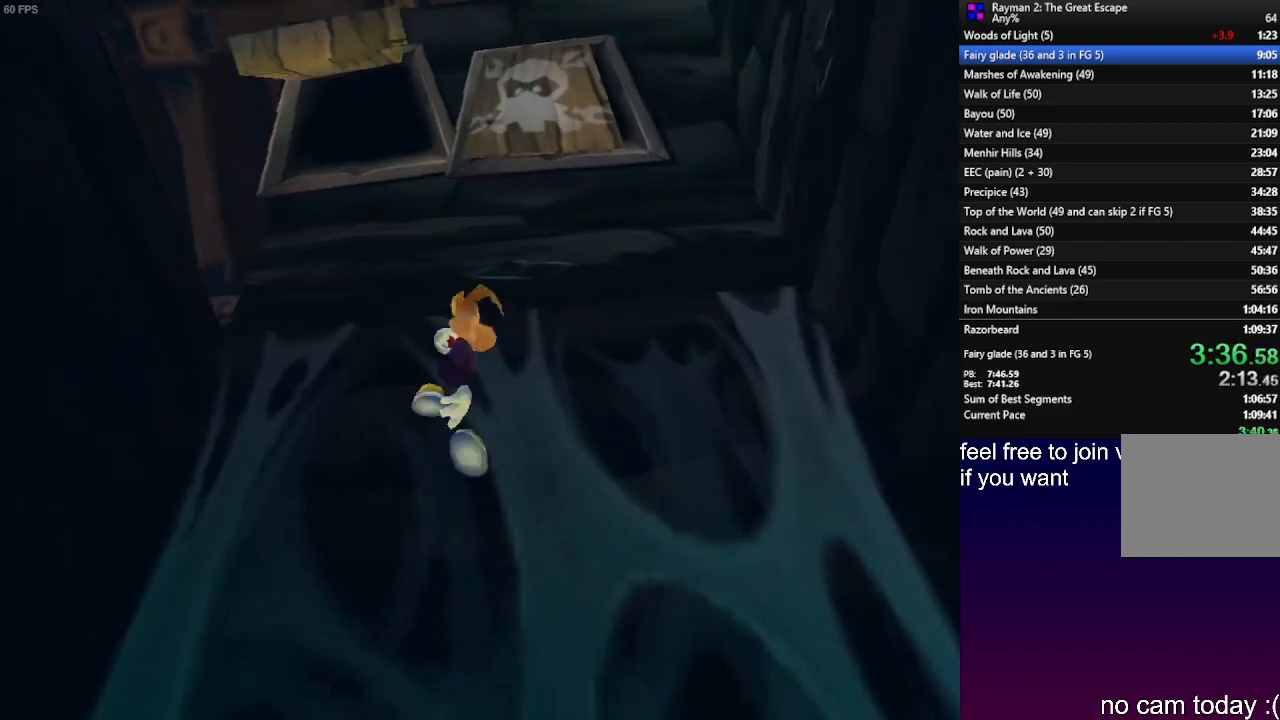
{"buttons": [], "left_stick": "left", "right_stick": "center", "events": [[150, "CROSS", "down"], [150, "left_stick", "left"], [367, "CROSS", "up"]]}
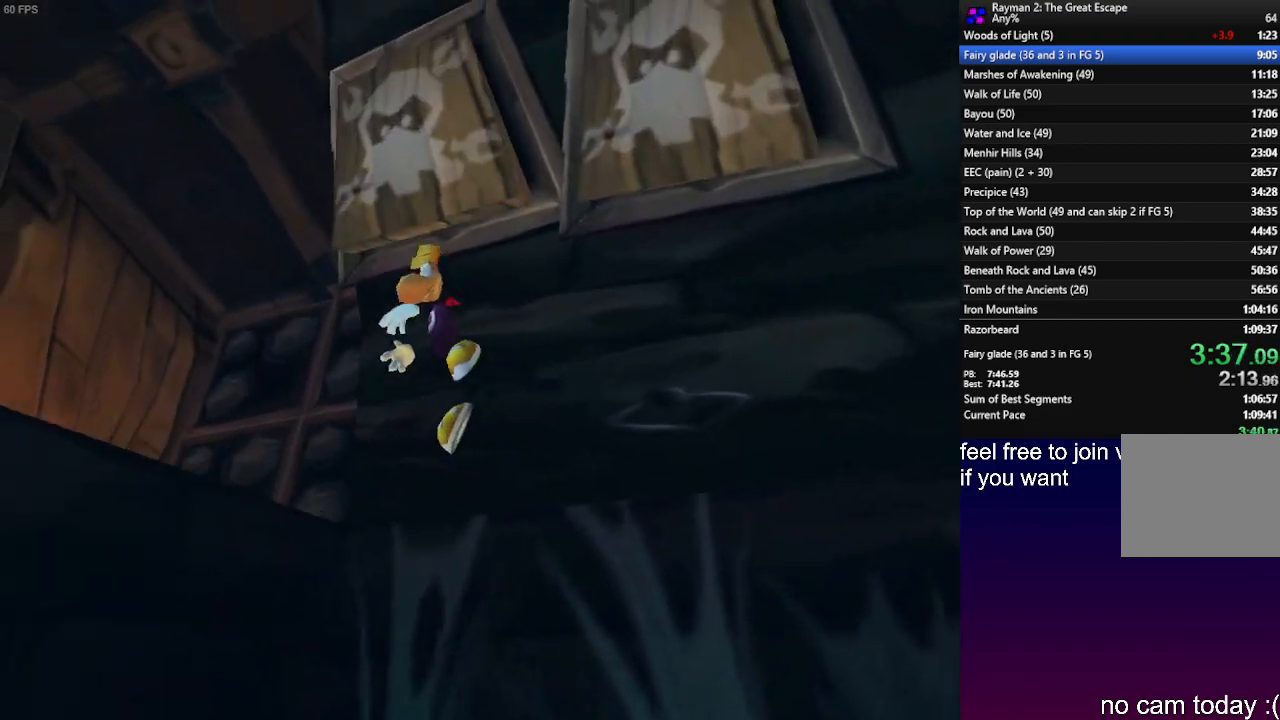
{"buttons": [], "left_stick": "up-left", "right_stick": "center", "events": [[83, "R1", "down"], [100, "SQUARE", "down"], [217, "left_stick", "up-left"], [250, "SQUARE", "up"], [283, "R1", "up"], [333, "R1", "down"], [350, "SQUARE", "down"], [433, "SQUARE", "up"], [467, "R1", "up"]]}
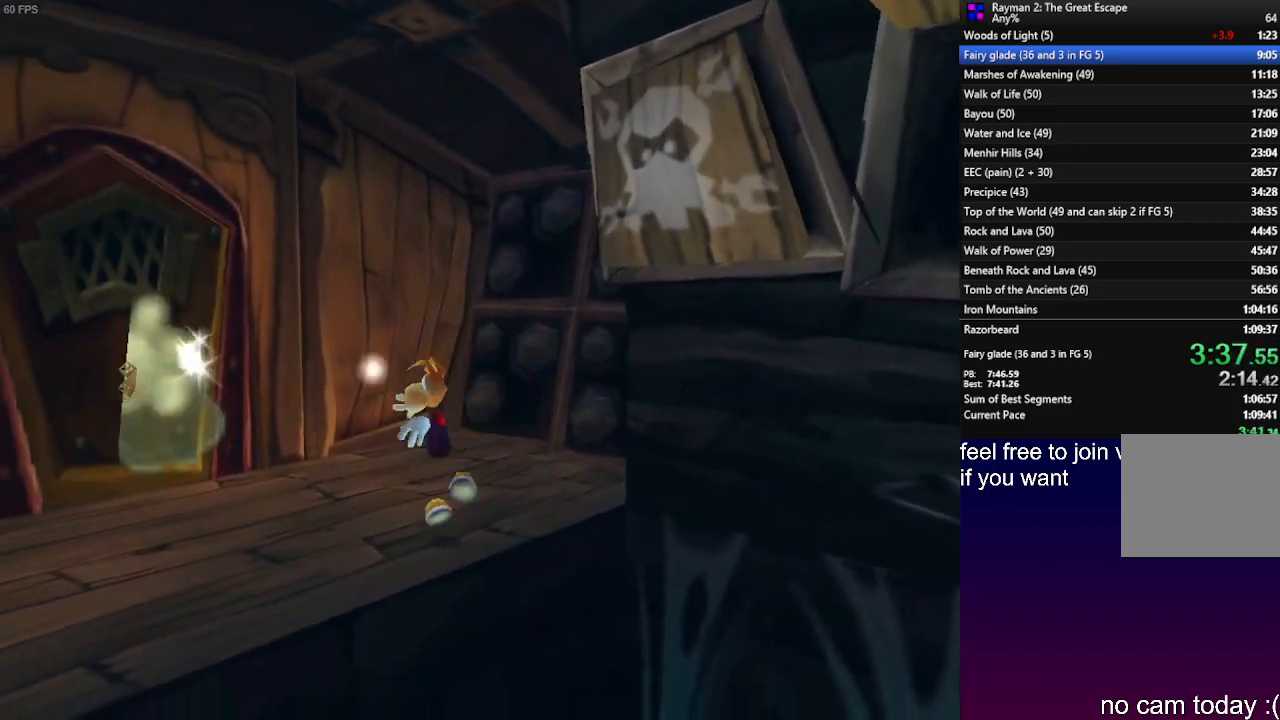
{"buttons": ["R1"], "left_stick": "up-left", "right_stick": "center", "events": [[50, "R1", "down"], [150, "R1", "up"], [217, "R1", "down"], [317, "R1", "up"], [367, "R1", "down"]]}
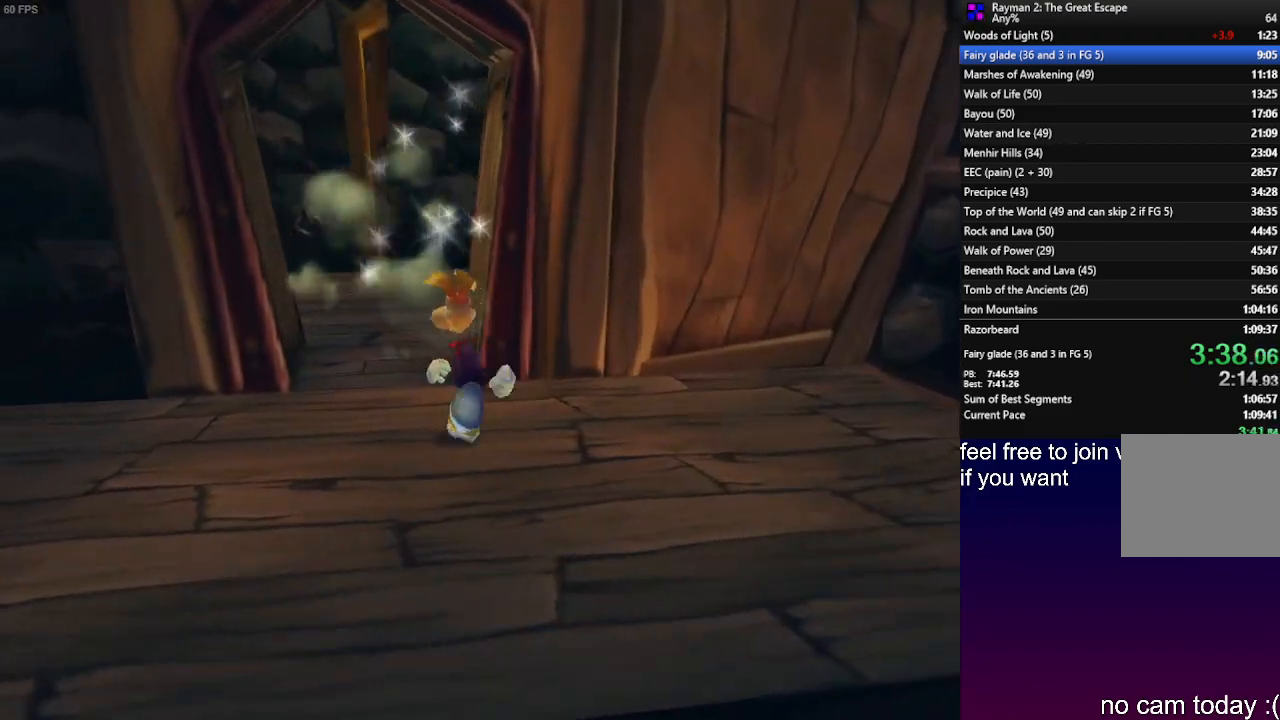
{"buttons": ["CROSS", "SQUARE", "R2"], "left_stick": "up-left", "right_stick": "center", "events": [[17, "R1", "up"], [250, "left_stick", "up"], [400, "CROSS", "down"], [450, "SQUARE", "down"], [450, "left_stick", "up-left"], [500, "R2", "down"]]}
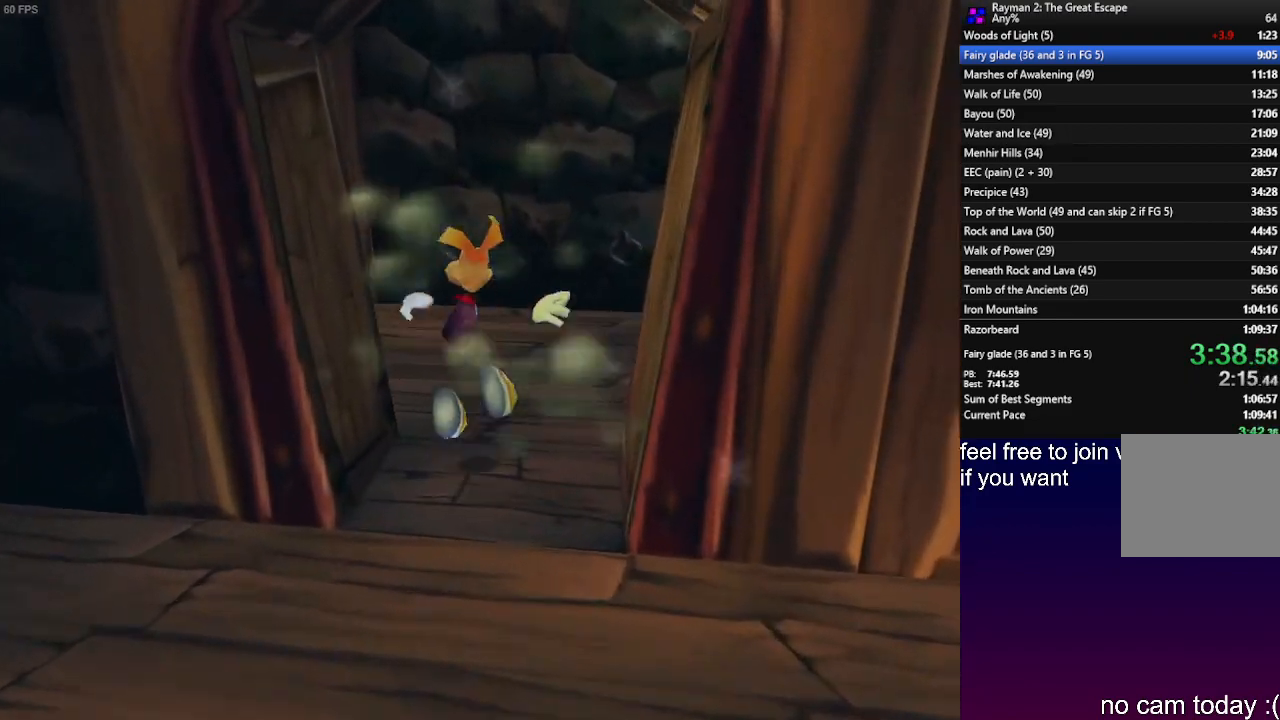
{"buttons": ["CROSS", "SQUARE", "R2"], "left_stick": "up-left", "right_stick": "center", "events": []}
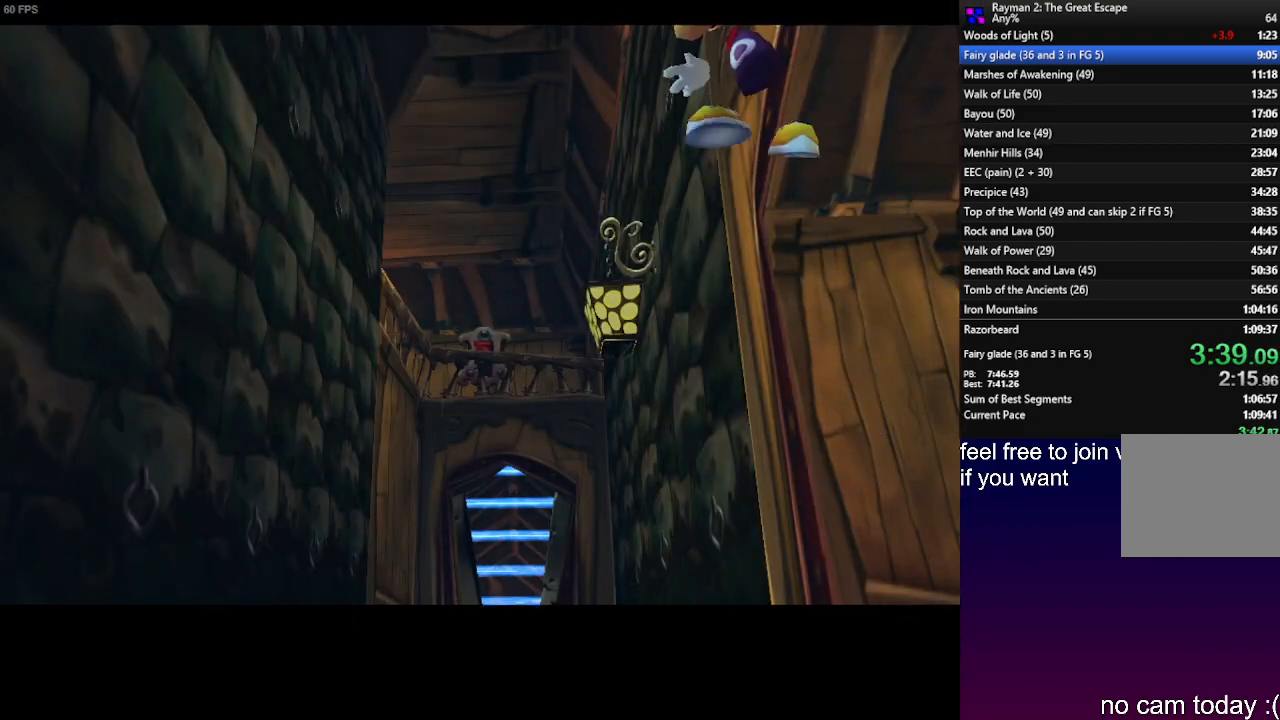
{"buttons": [], "left_stick": "down-left", "right_stick": "center", "events": [[167, "left_stick", "left"], [200, "SQUARE", "up"], [217, "R2", "up"], [250, "CROSS", "up"], [483, "left_stick", "down-left"]]}
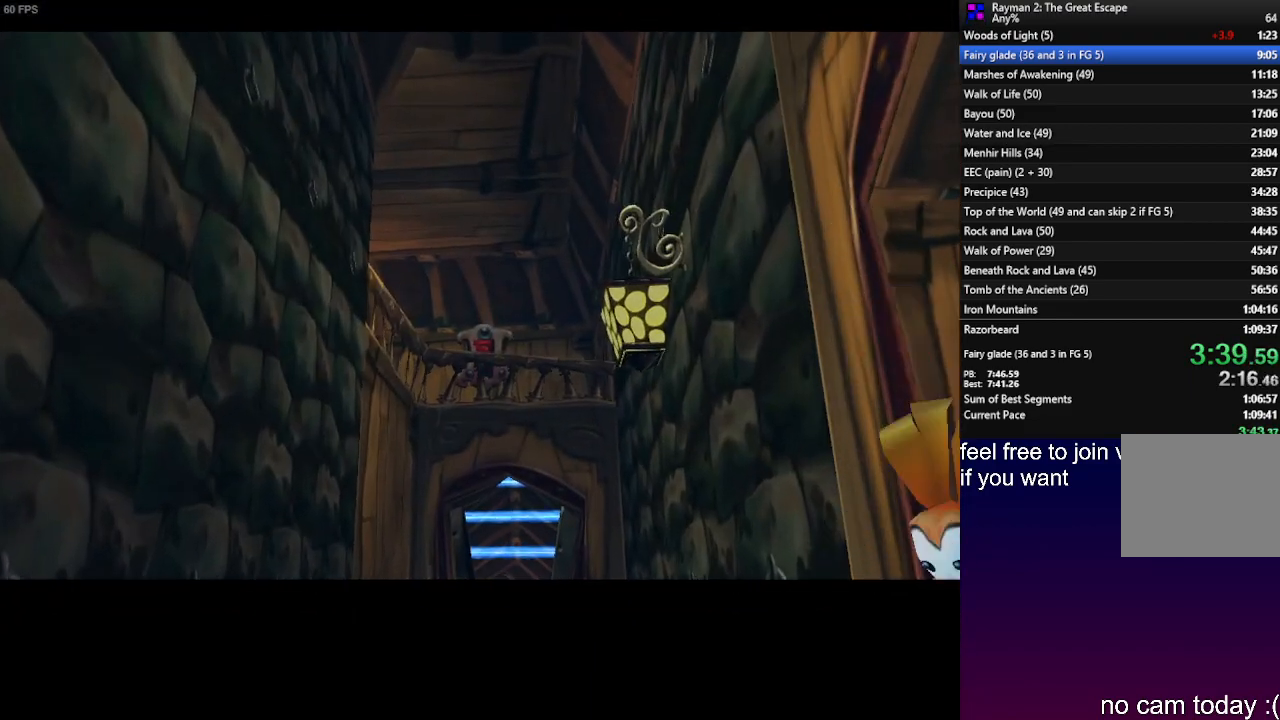
{"buttons": [], "left_stick": "center", "right_stick": "center", "events": [[333, "left_stick", "center"]]}
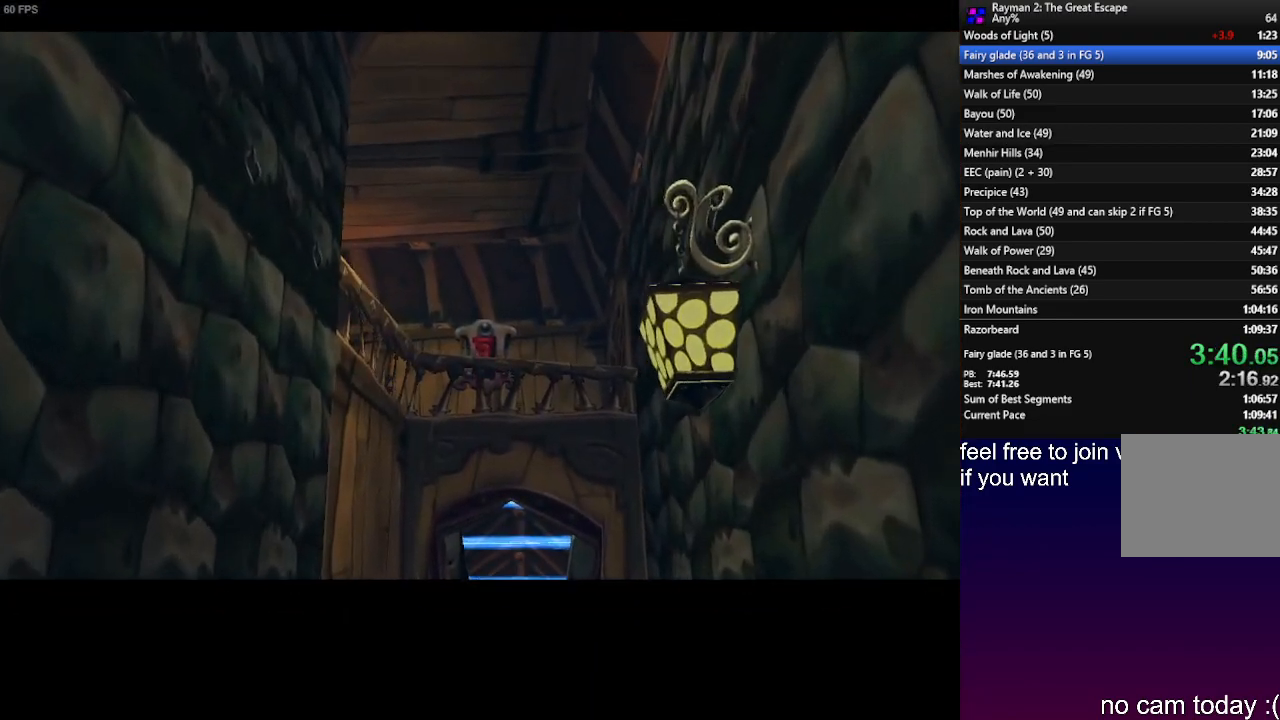
{"buttons": [], "left_stick": "center", "right_stick": "center", "events": []}
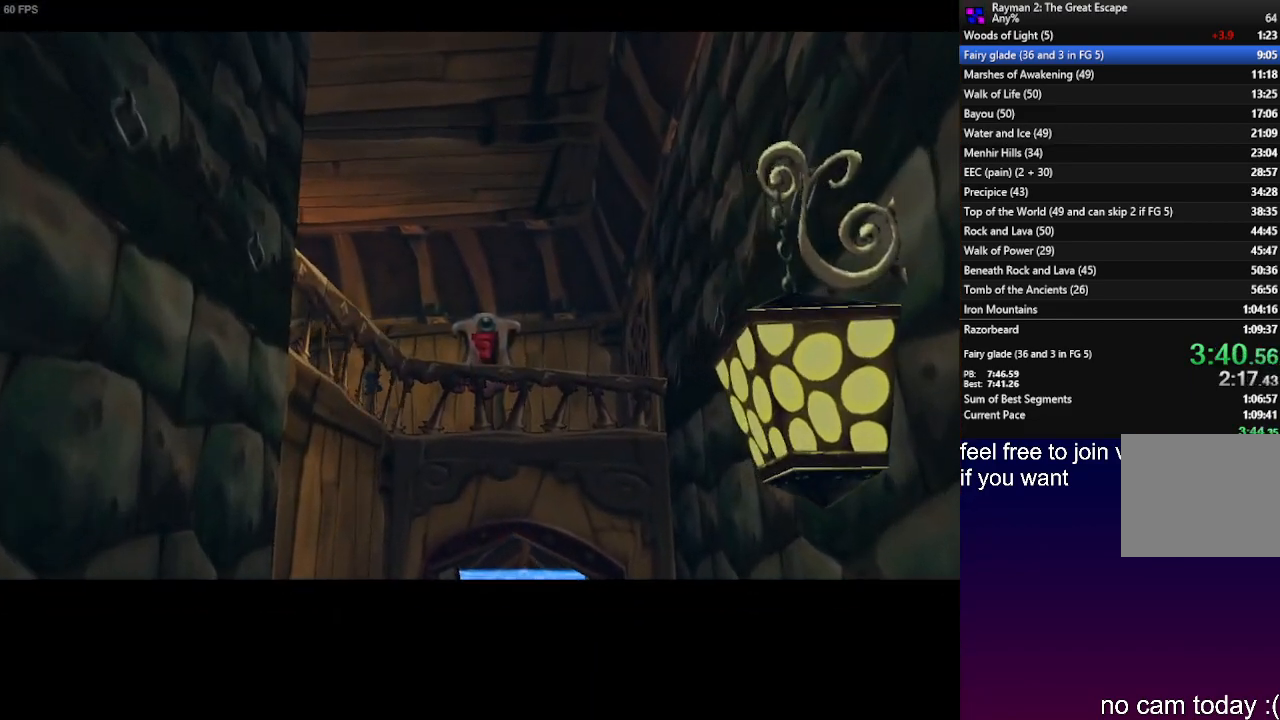
{"buttons": [], "left_stick": "up-left", "right_stick": "center", "events": [[433, "left_stick", "up-left"]]}
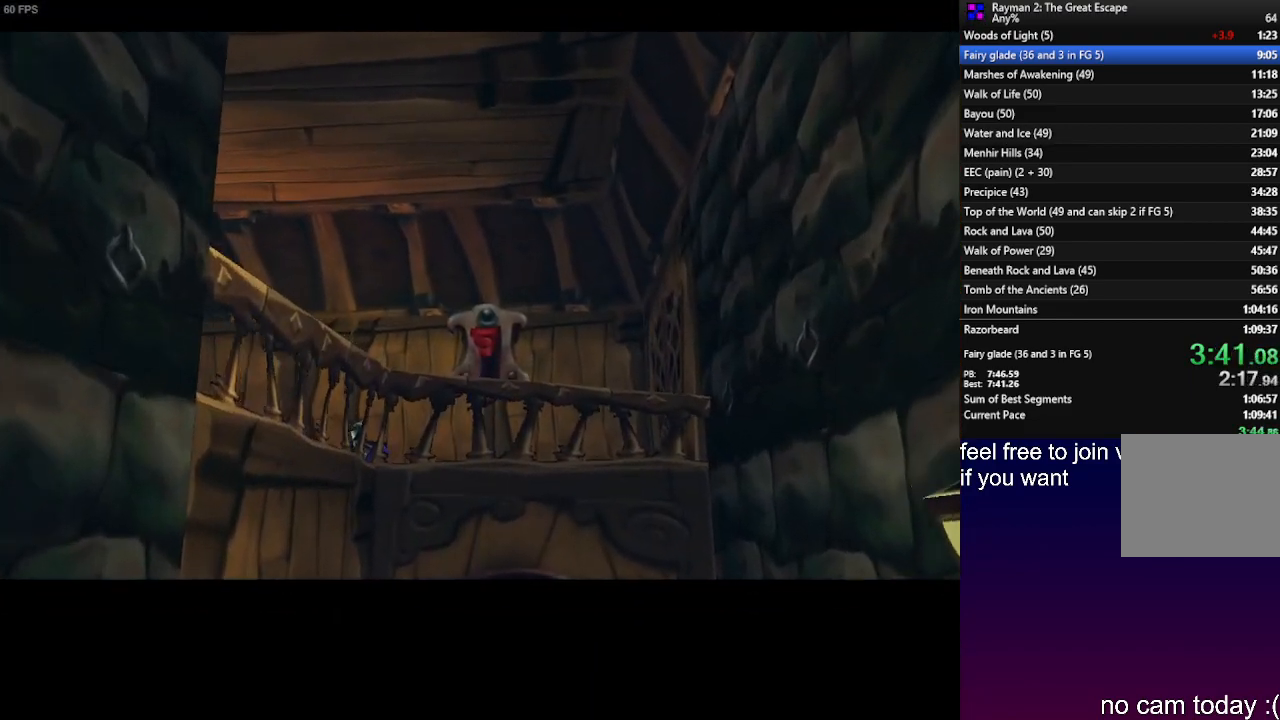
{"buttons": [], "left_stick": "up-left", "right_stick": "center", "events": []}
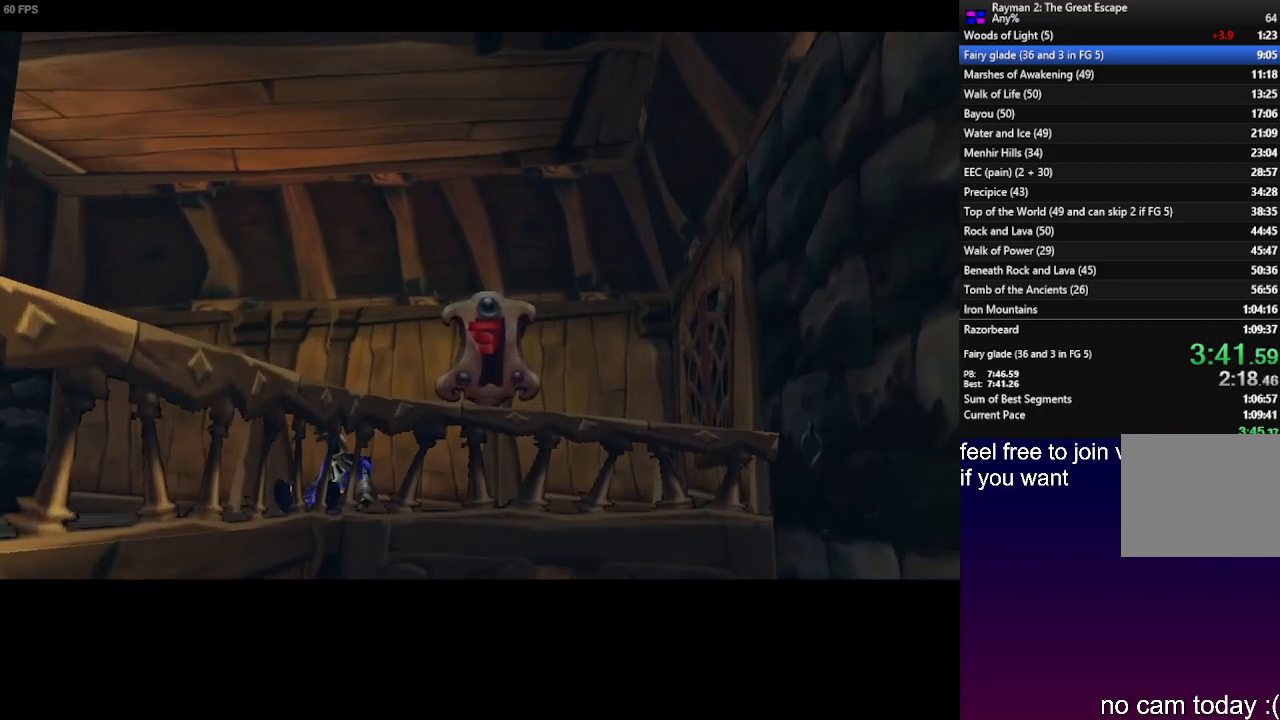
{"buttons": [], "left_stick": "up-left", "right_stick": "center", "events": []}
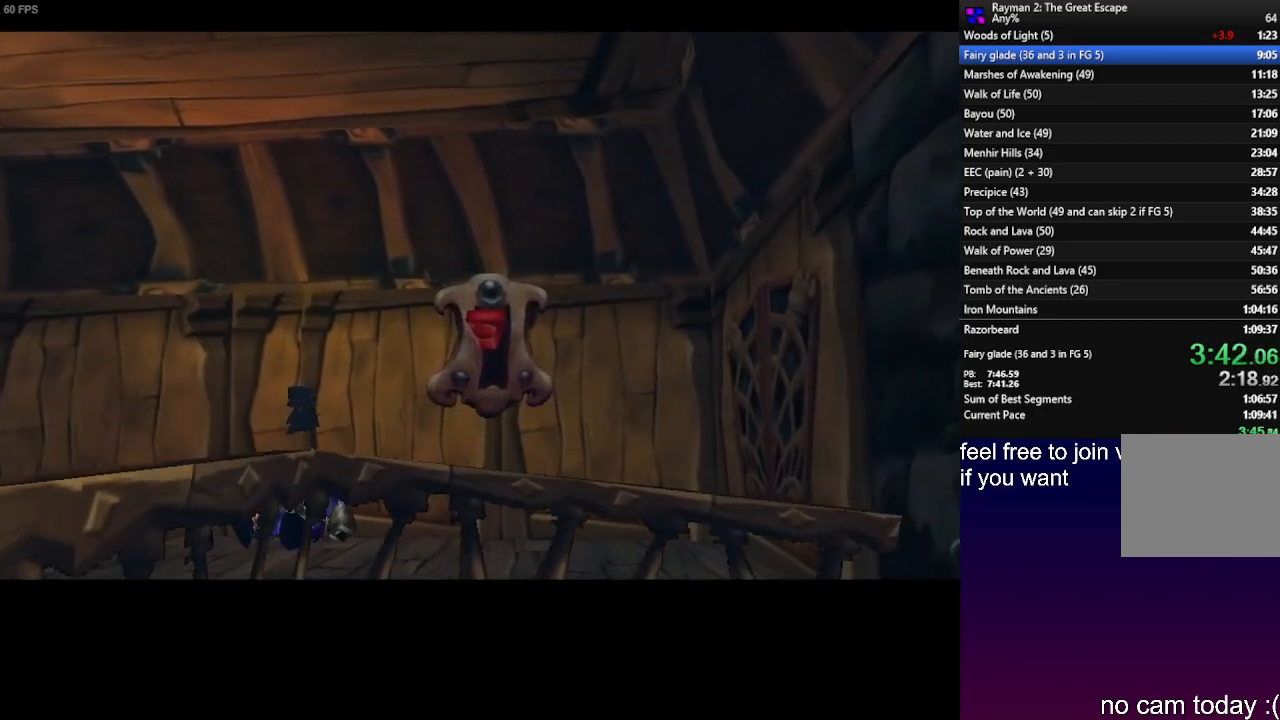
{"buttons": [], "left_stick": "up-left", "right_stick": "center", "events": [[67, "L2", "down"], [300, "L2", "up"]]}
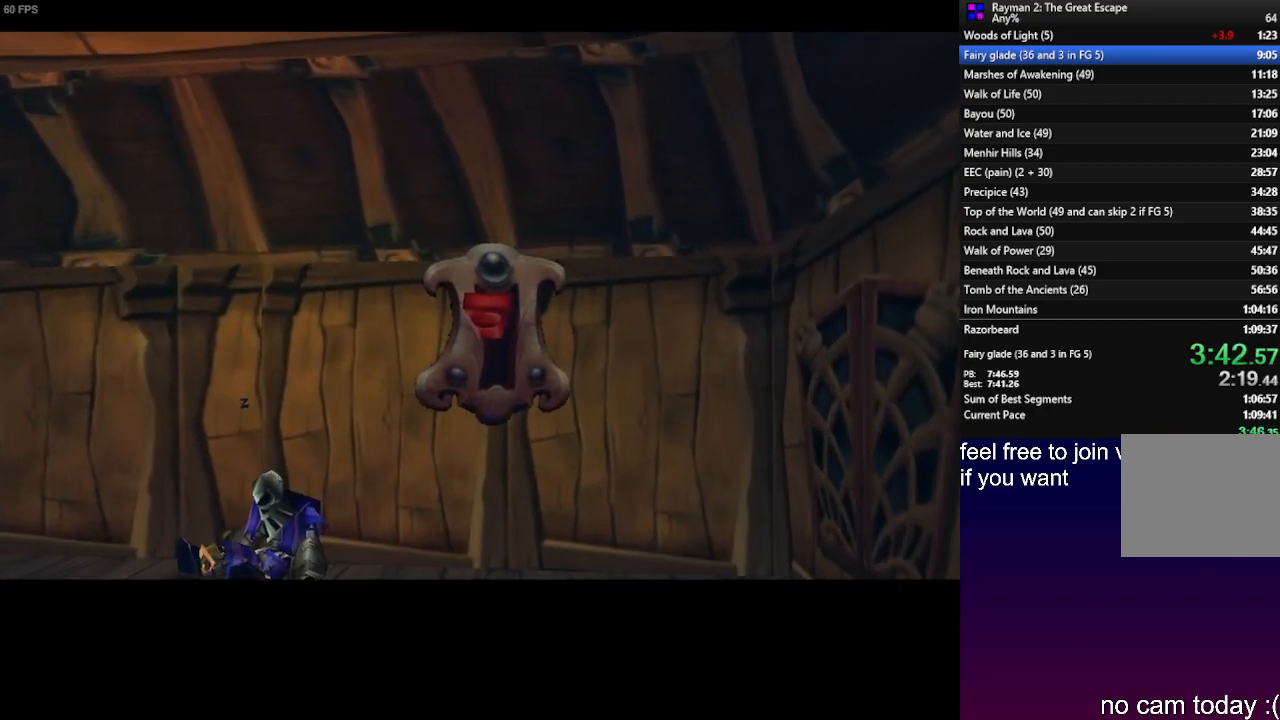
{"buttons": [], "left_stick": "up-left", "right_stick": "center", "events": []}
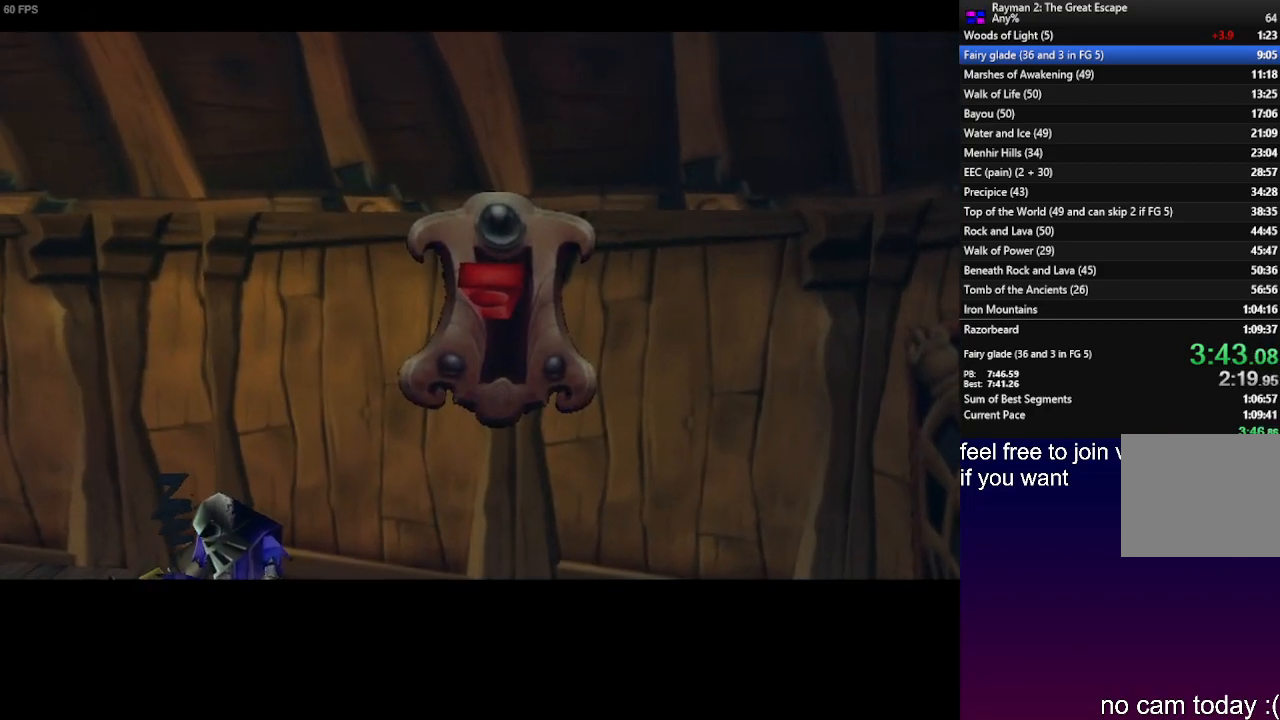
{"buttons": [], "left_stick": "up-left", "right_stick": "center", "events": []}
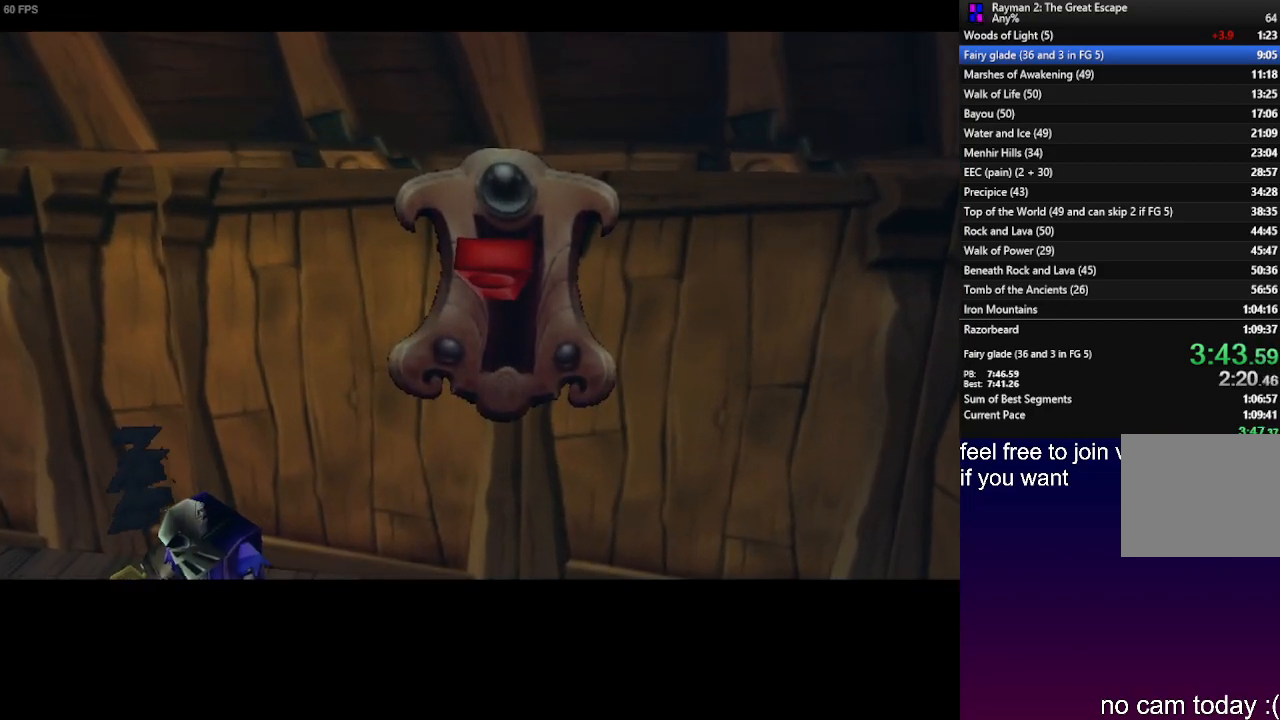
{"buttons": [], "left_stick": "up-left", "right_stick": "center", "events": []}
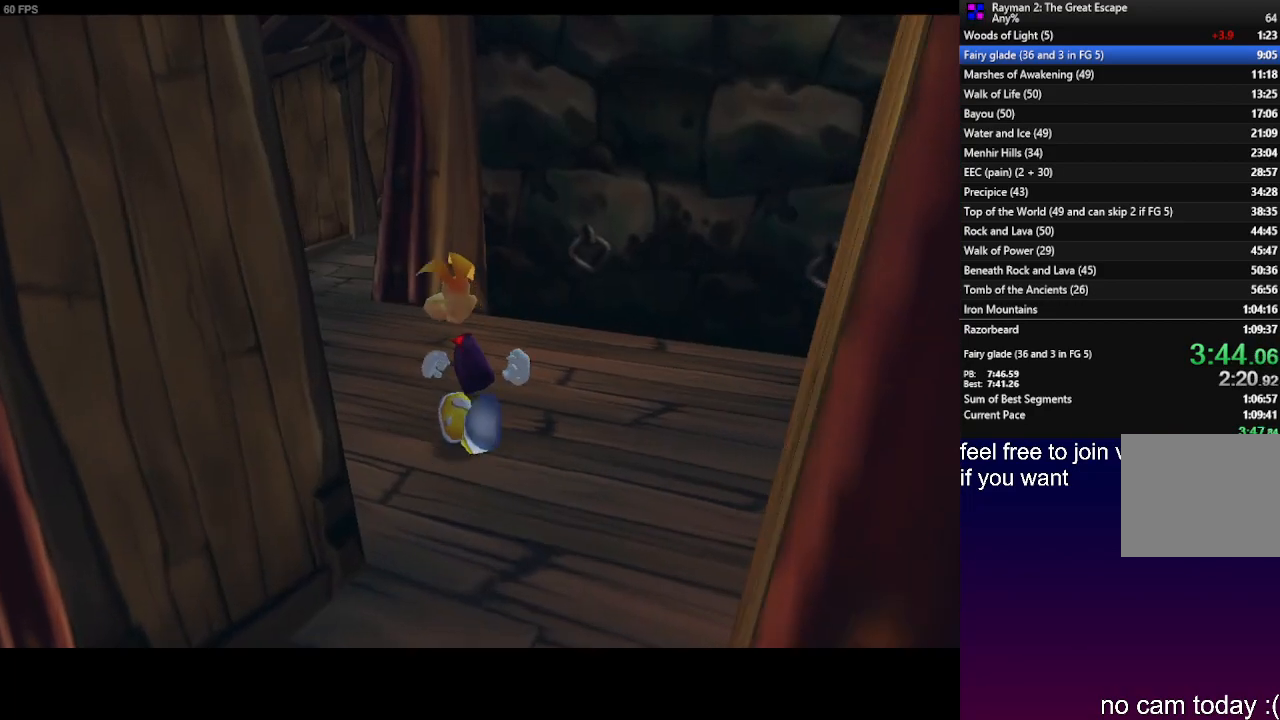
{"buttons": [], "left_stick": "up", "right_stick": "center", "events": [[500, "left_stick", "up"]]}